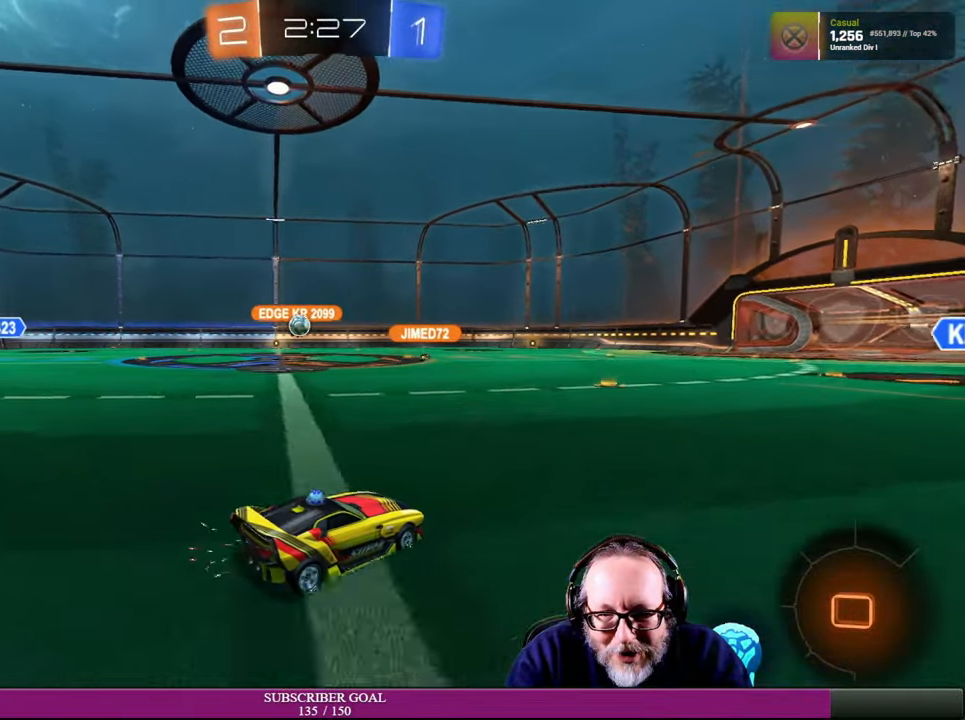
Gameplay with a controller (PlayStation layout); each line is a JSON object with the inputs held at the frame after it. "events" lists button and stick changes between this image and that frame as [ms after this image, input, new state], when the widget could be followed in between. Not read: L3 R3.
{"buttons": ["R2"], "left_stick": "up-left", "right_stick": "center", "events": [[33, "left_stick", "up-left"], [83, "R1", "up"], [133, "left_stick", "center"], [233, "left_stick", "up-left"], [366, "left_stick", "center"], [466, "left_stick", "up-left"]]}
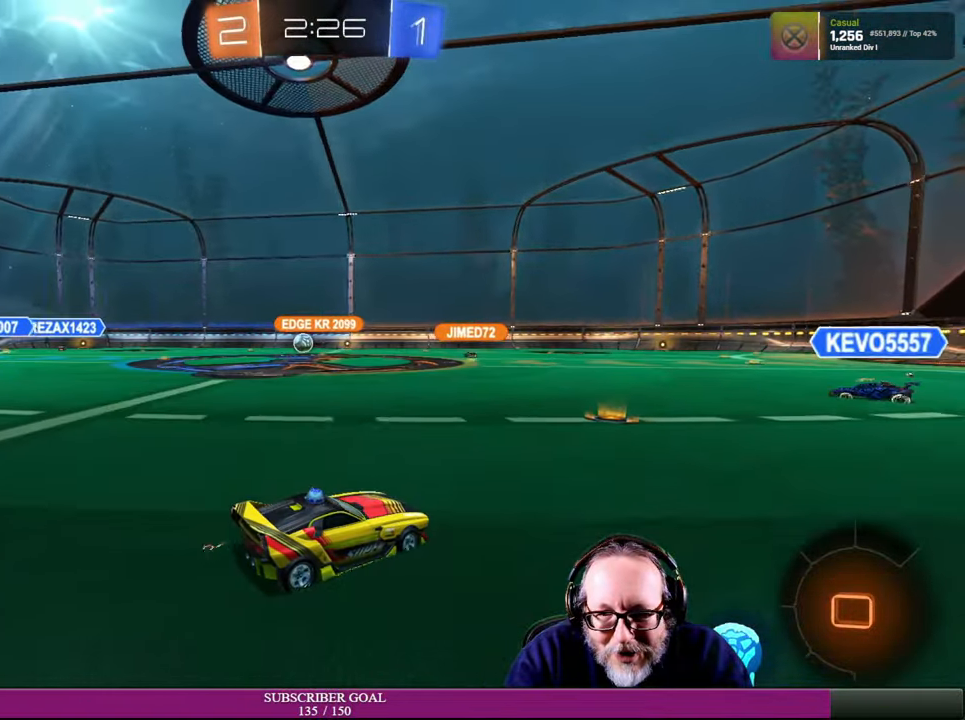
{"buttons": ["R2"], "left_stick": "center", "right_stick": "center", "events": [[133, "left_stick", "center"], [233, "left_stick", "right"], [500, "left_stick", "center"]]}
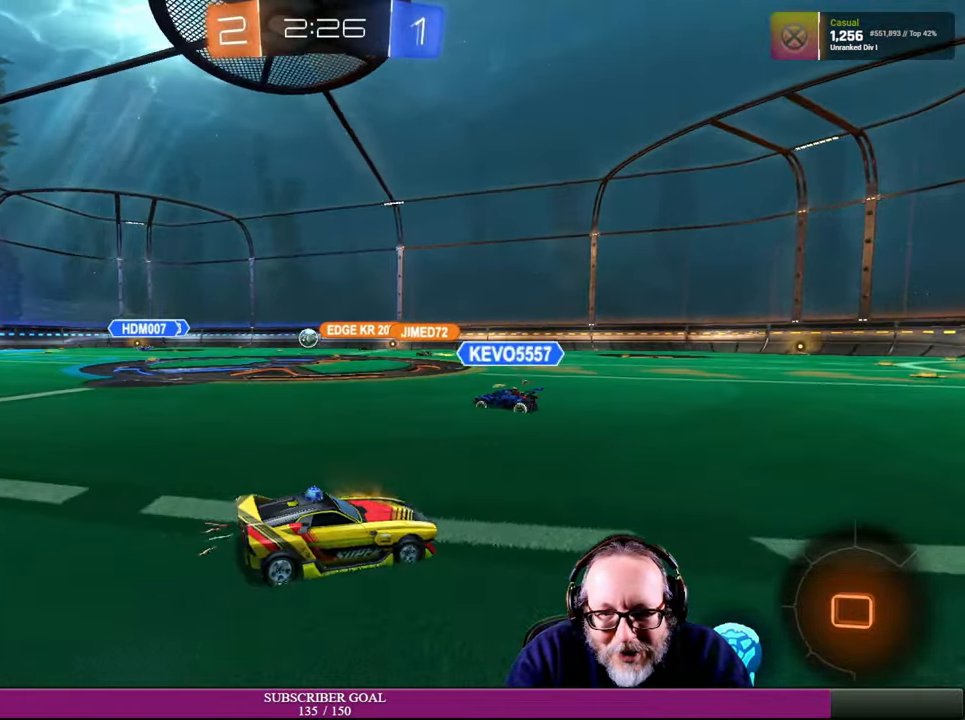
{"buttons": ["R2"], "left_stick": "center", "right_stick": "center", "events": []}
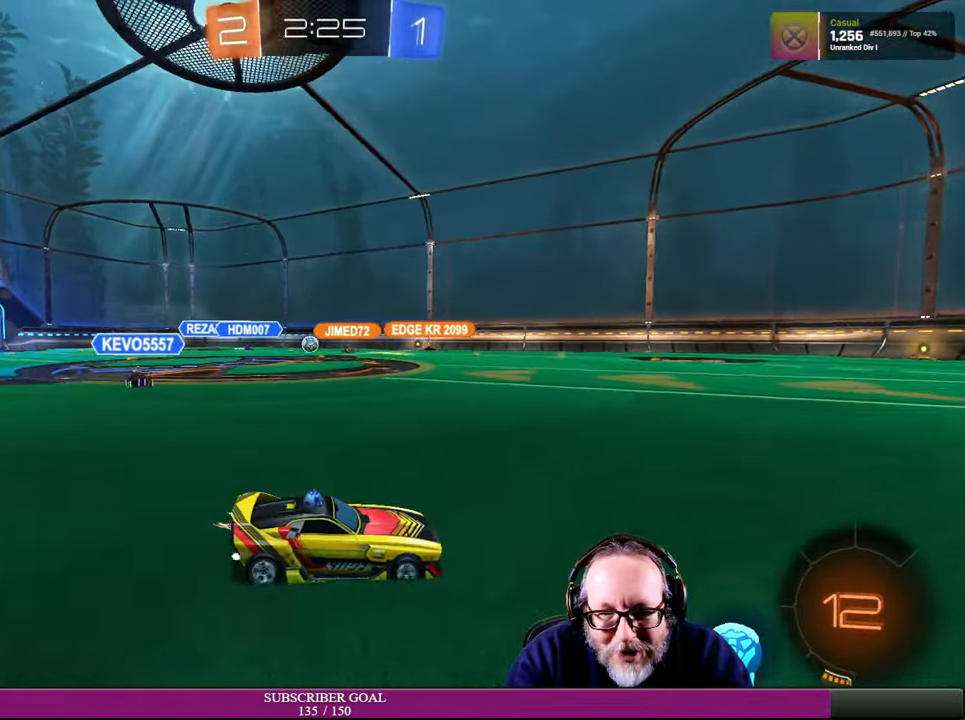
{"buttons": [], "left_stick": "left", "right_stick": "center", "events": [[66, "left_stick", "up-left"], [233, "left_stick", "left"], [466, "R2", "up"]]}
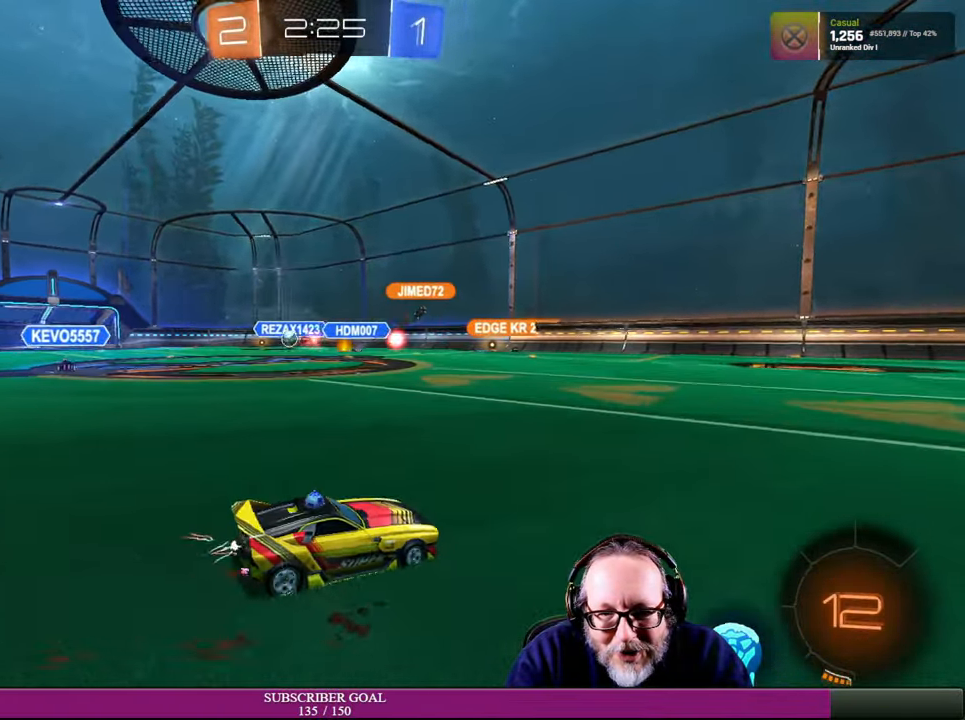
{"buttons": ["R2"], "left_stick": "left", "right_stick": "center", "events": [[266, "R2", "down"]]}
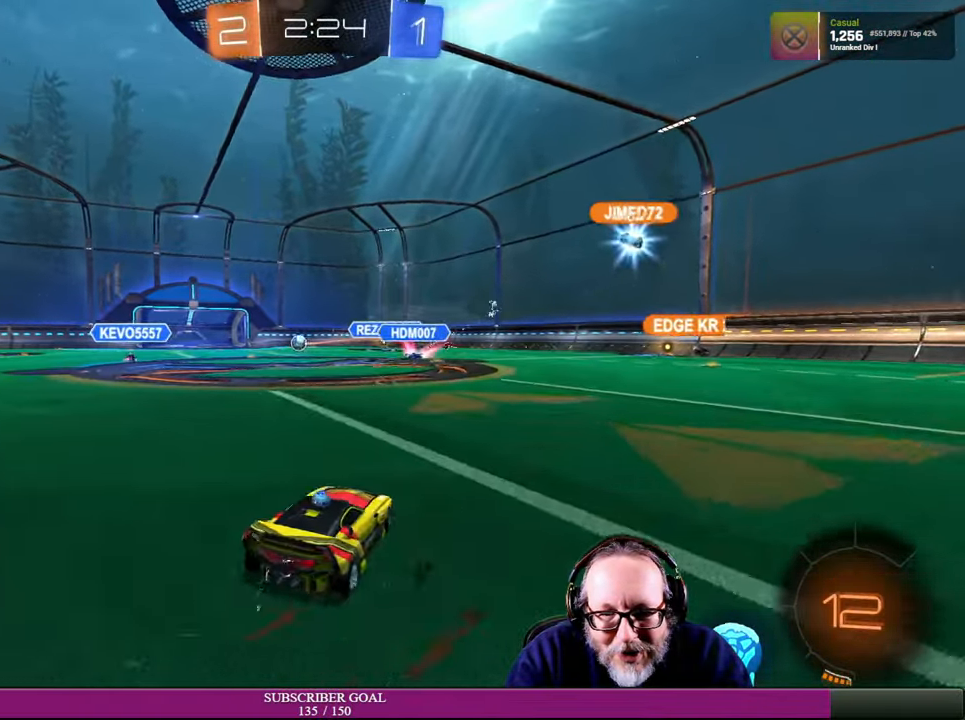
{"buttons": ["R2"], "left_stick": "center", "right_stick": "center", "events": [[166, "R1", "down"], [367, "R1", "up"], [467, "left_stick", "center"]]}
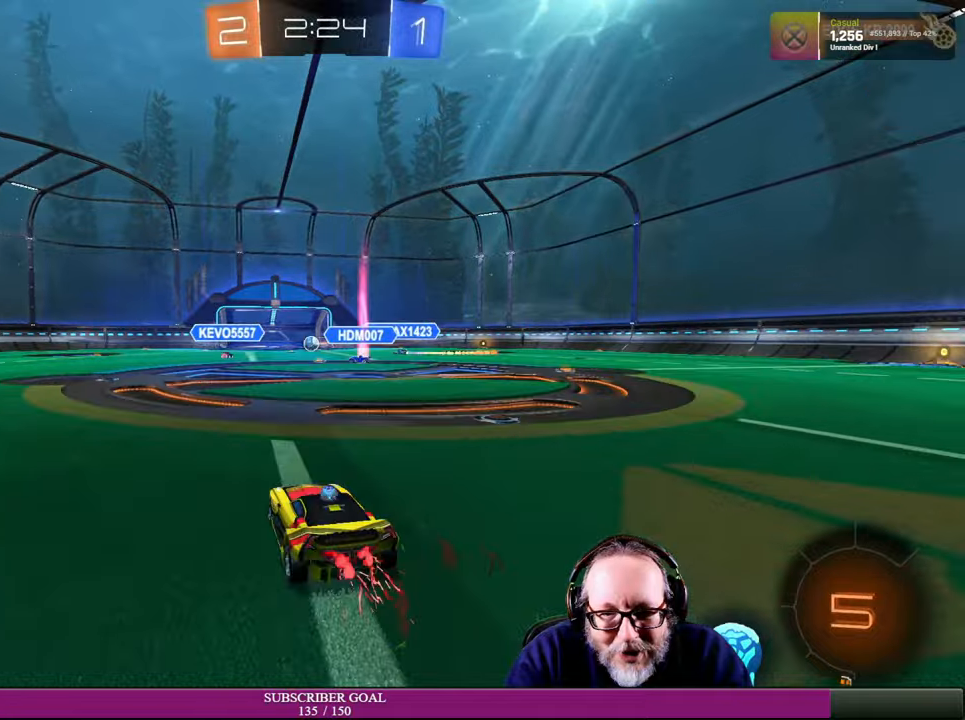
{"buttons": ["R2"], "left_stick": "right", "right_stick": "center", "events": [[284, "left_stick", "right"]]}
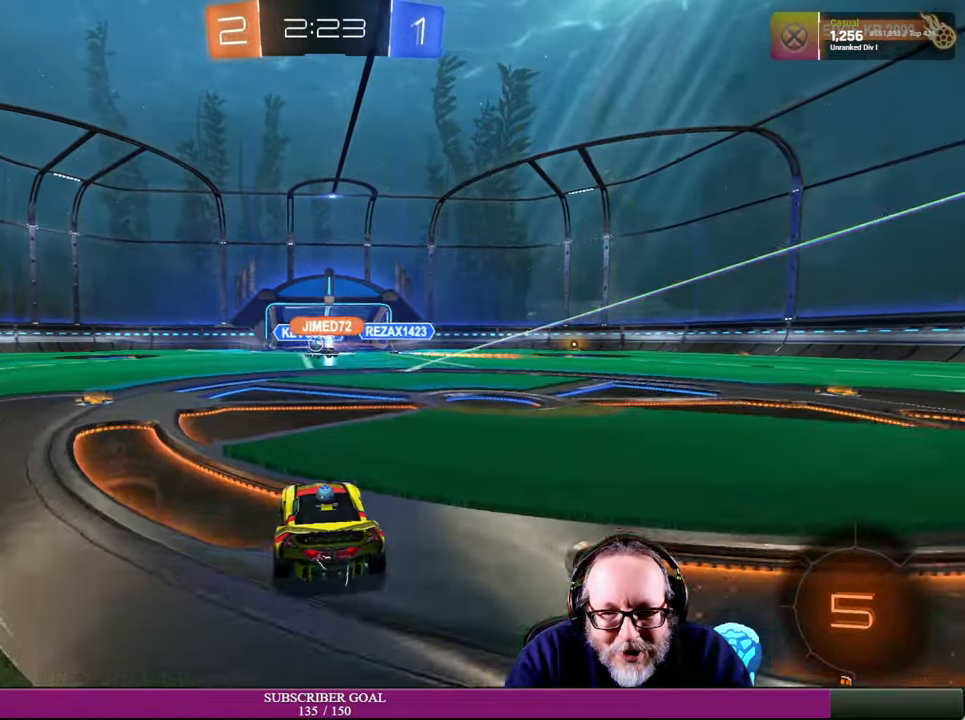
{"buttons": ["R2"], "left_stick": "center", "right_stick": "center", "events": [[17, "left_stick", "center"], [250, "left_stick", "up-left"], [284, "R2", "up"], [434, "R2", "down"], [434, "left_stick", "center"]]}
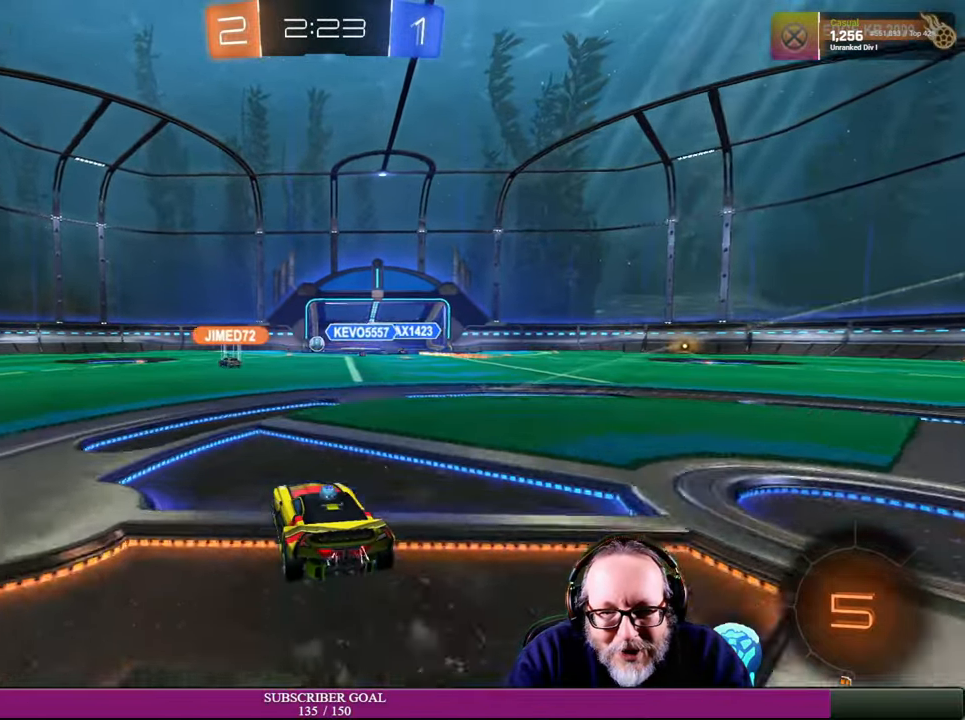
{"buttons": [], "left_stick": "up-left", "right_stick": "center", "events": [[117, "left_stick", "right"], [334, "left_stick", "up-right"], [384, "left_stick", "center"], [450, "R2", "up"], [450, "left_stick", "up-left"]]}
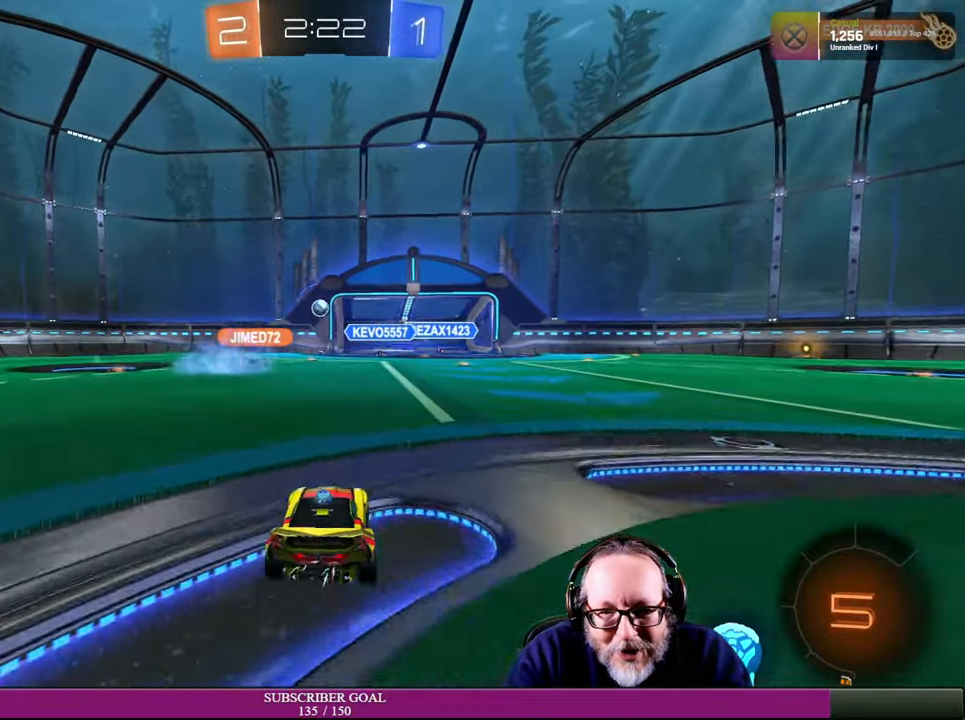
{"buttons": ["R2"], "left_stick": "left", "right_stick": "center", "events": [[67, "left_stick", "left"], [250, "left_stick", "center"], [300, "R2", "down"], [484, "left_stick", "left"]]}
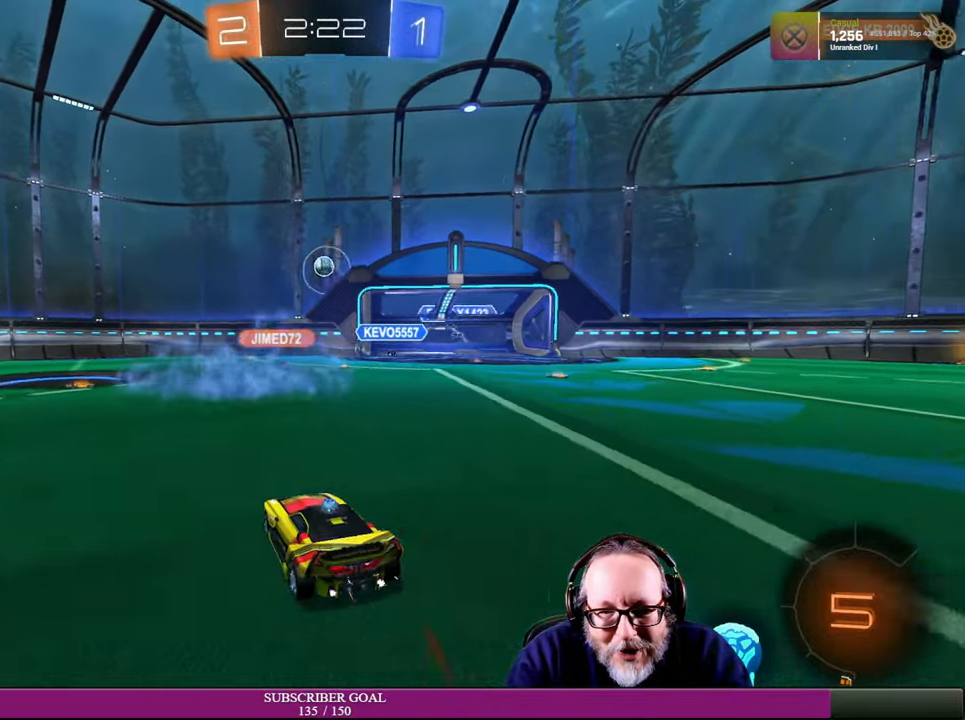
{"buttons": ["R2"], "left_stick": "right", "right_stick": "center", "events": [[134, "left_stick", "center"], [184, "left_stick", "left"], [267, "left_stick", "center"], [484, "left_stick", "right"]]}
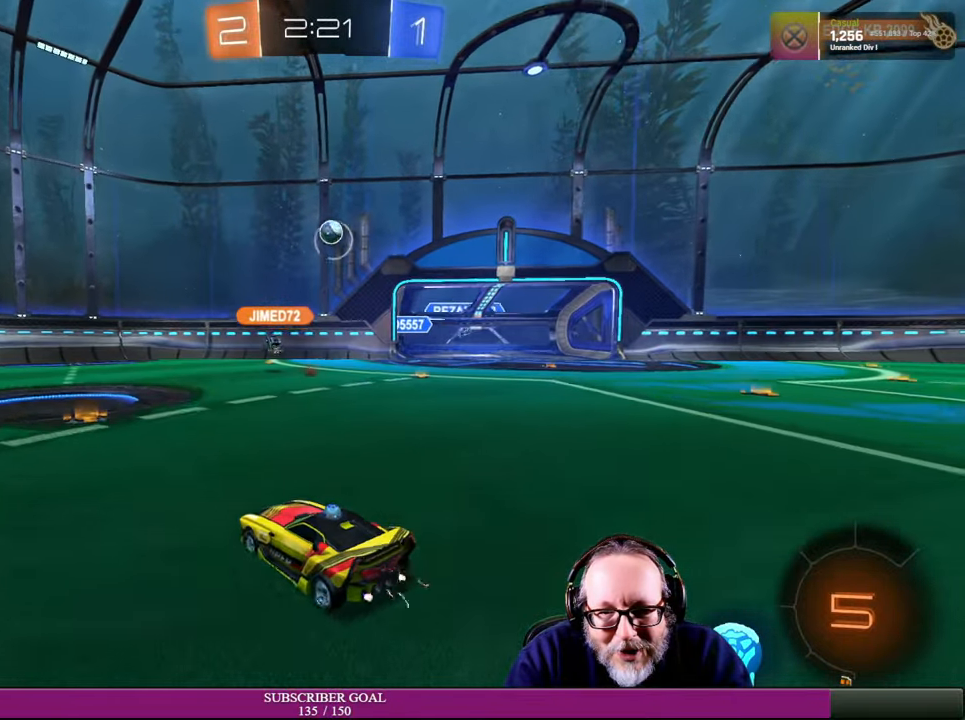
{"buttons": [], "left_stick": "center", "right_stick": "center", "events": [[184, "left_stick", "center"], [317, "R2", "up"]]}
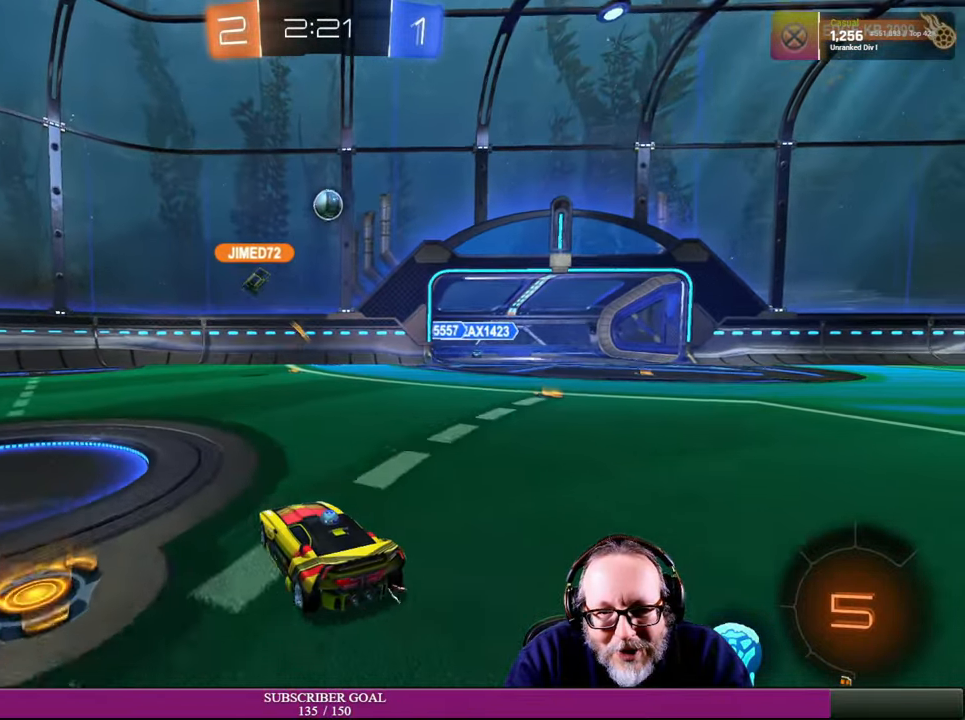
{"buttons": ["R2"], "left_stick": "right", "right_stick": "center", "events": [[34, "left_stick", "left"], [150, "R2", "down"], [150, "left_stick", "center"], [334, "left_stick", "right"]]}
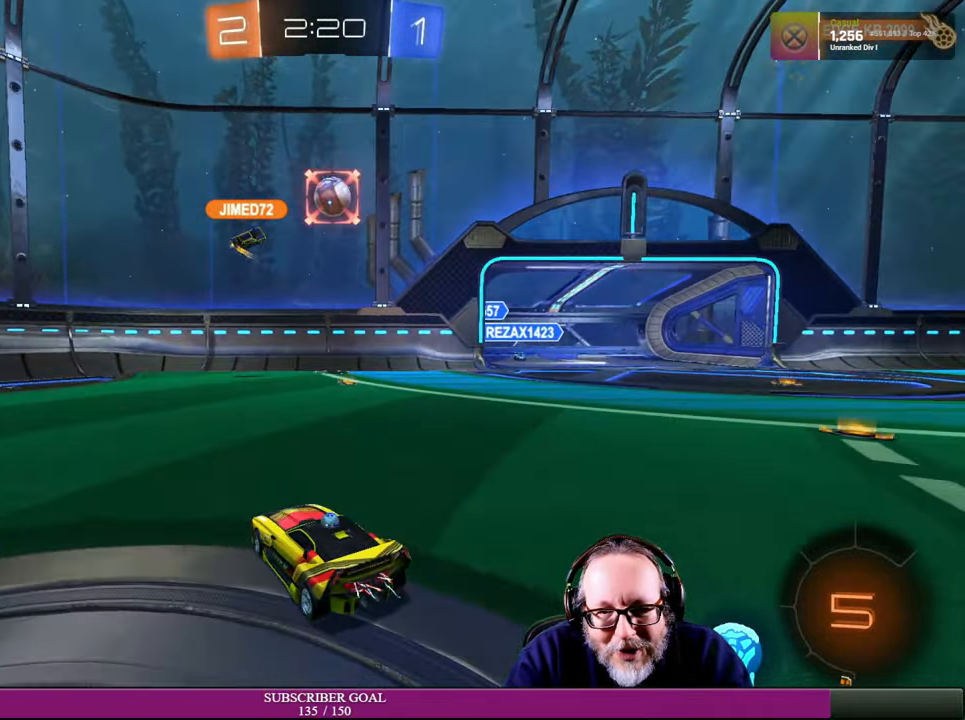
{"buttons": [], "left_stick": "center", "right_stick": "center", "events": [[267, "left_stick", "center"], [317, "R2", "up"]]}
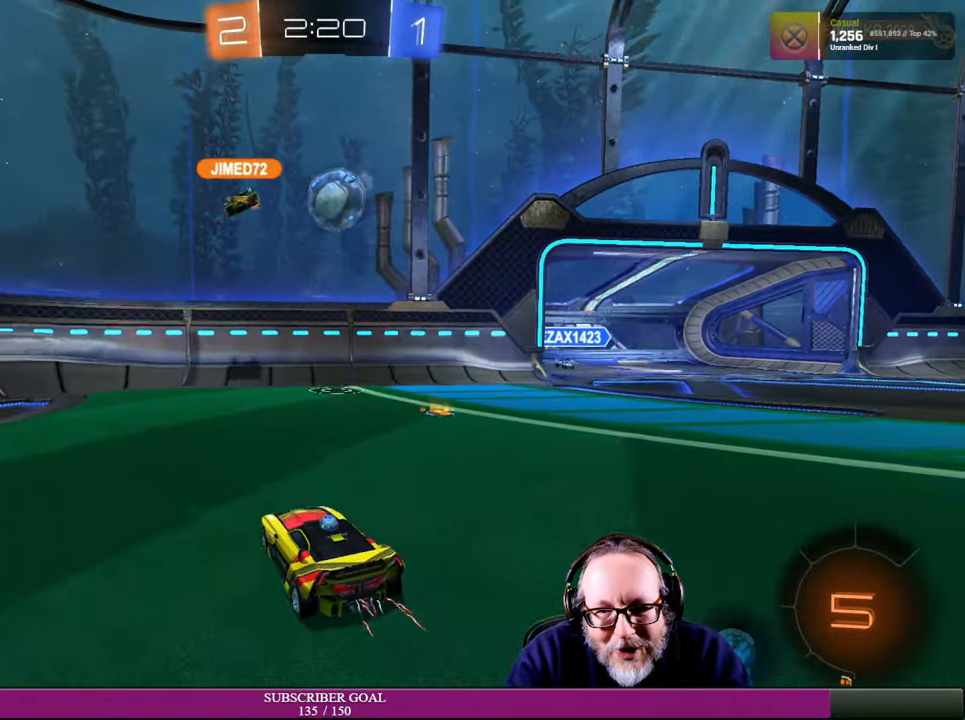
{"buttons": ["L2"], "left_stick": "center", "right_stick": "center", "events": [[67, "left_stick", "down-right"], [217, "left_stick", "center"], [267, "L2", "down"]]}
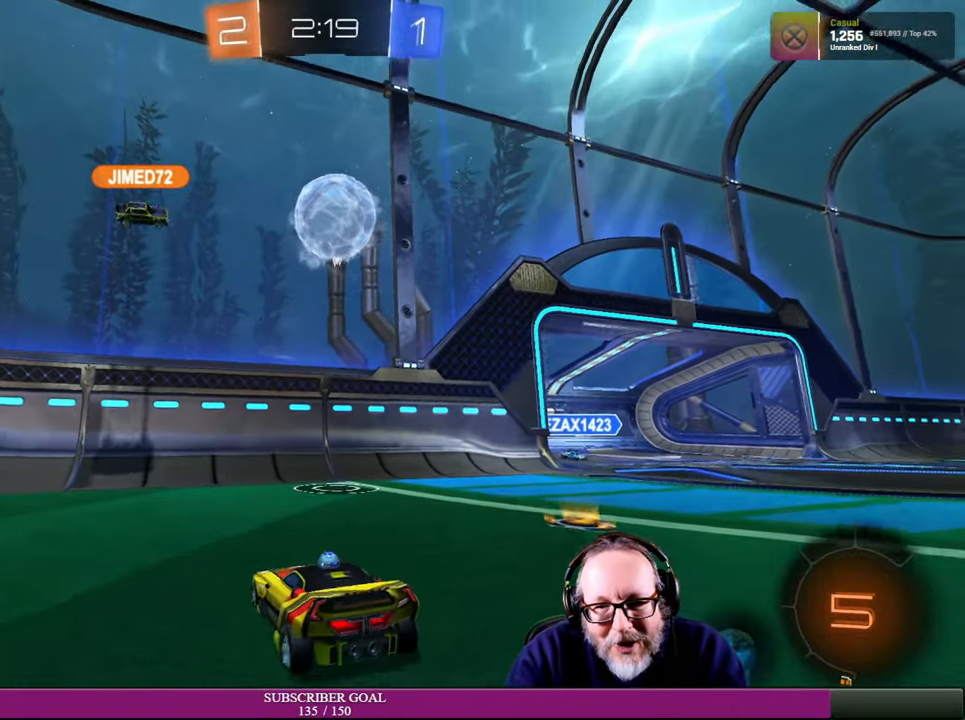
{"buttons": ["CROSS", "R1", "R2"], "left_stick": "down-right", "right_stick": "center", "events": [[117, "R2", "down"], [184, "L2", "up"], [250, "left_stick", "down-right"], [384, "CROSS", "down"], [384, "R1", "down"]]}
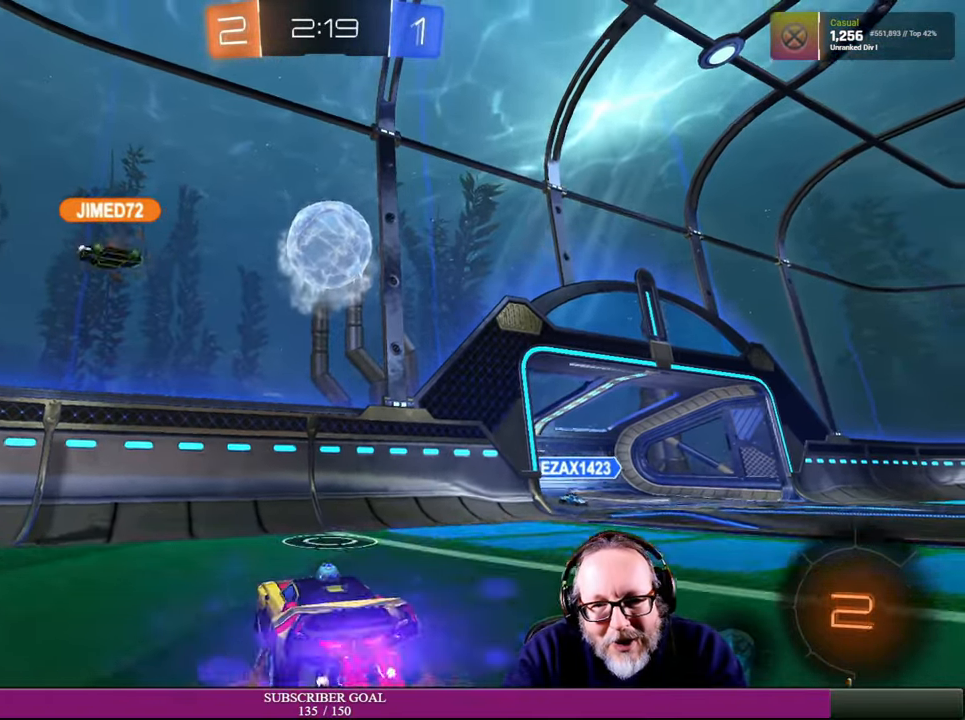
{"buttons": ["CROSS", "R1", "R2"], "left_stick": "center", "right_stick": "center", "events": [[100, "left_stick", "down"], [367, "left_stick", "center"]]}
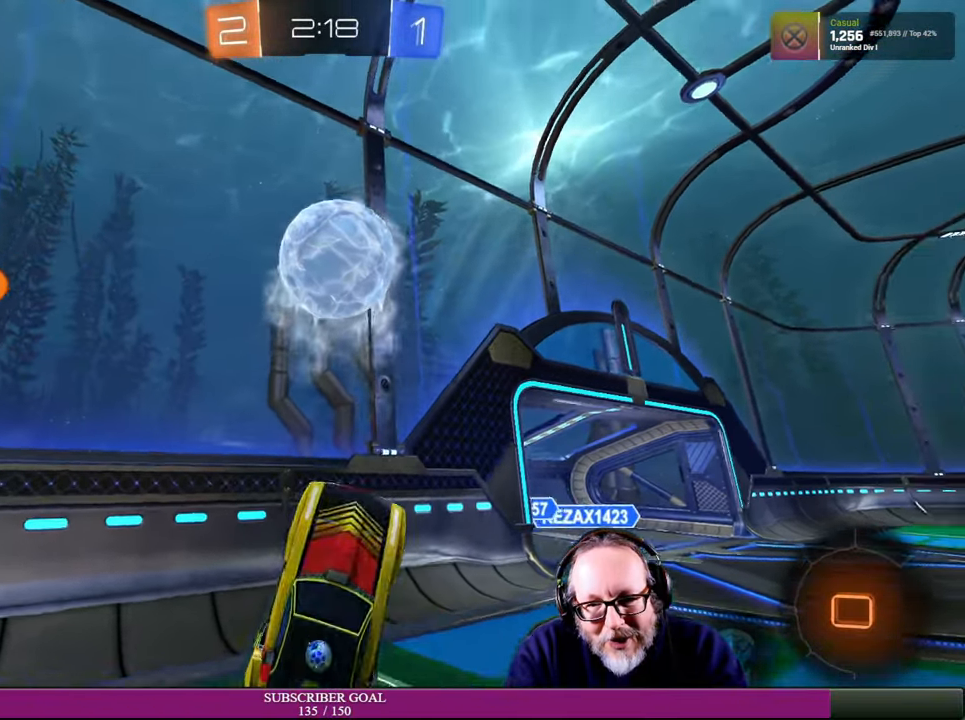
{"buttons": ["R1", "R2"], "left_stick": "up", "right_stick": "center", "events": [[67, "left_stick", "up"], [250, "left_stick", "center"], [300, "left_stick", "up"], [416, "CROSS", "up"]]}
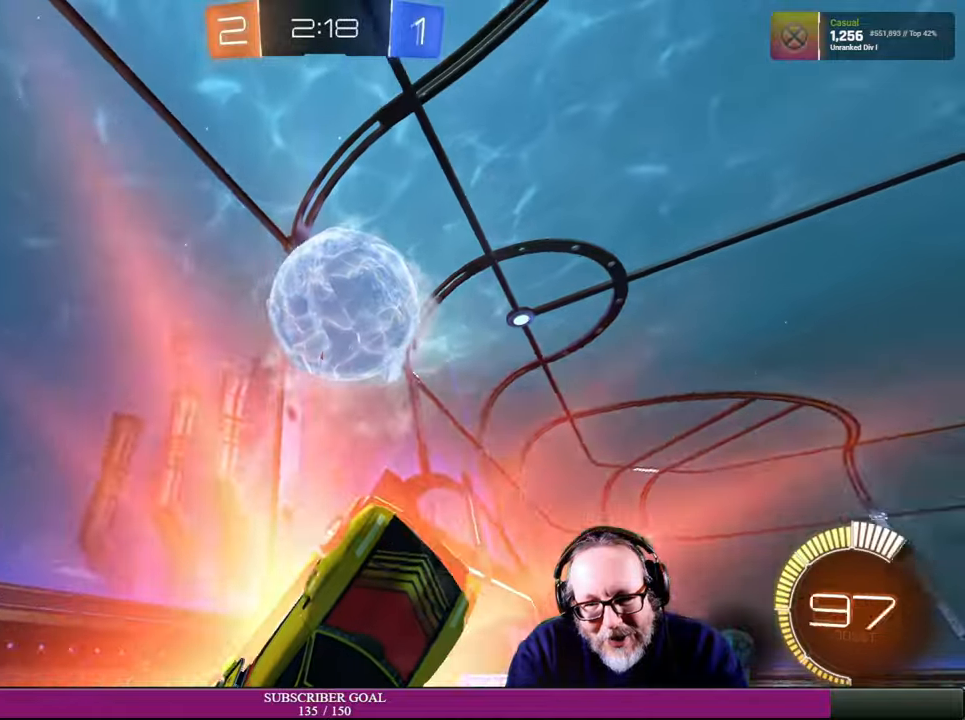
{"buttons": ["R2"], "left_stick": "right", "right_stick": "center", "events": [[83, "left_stick", "right"], [116, "R1", "up"], [150, "left_stick", "up-right"], [283, "left_stick", "right"]]}
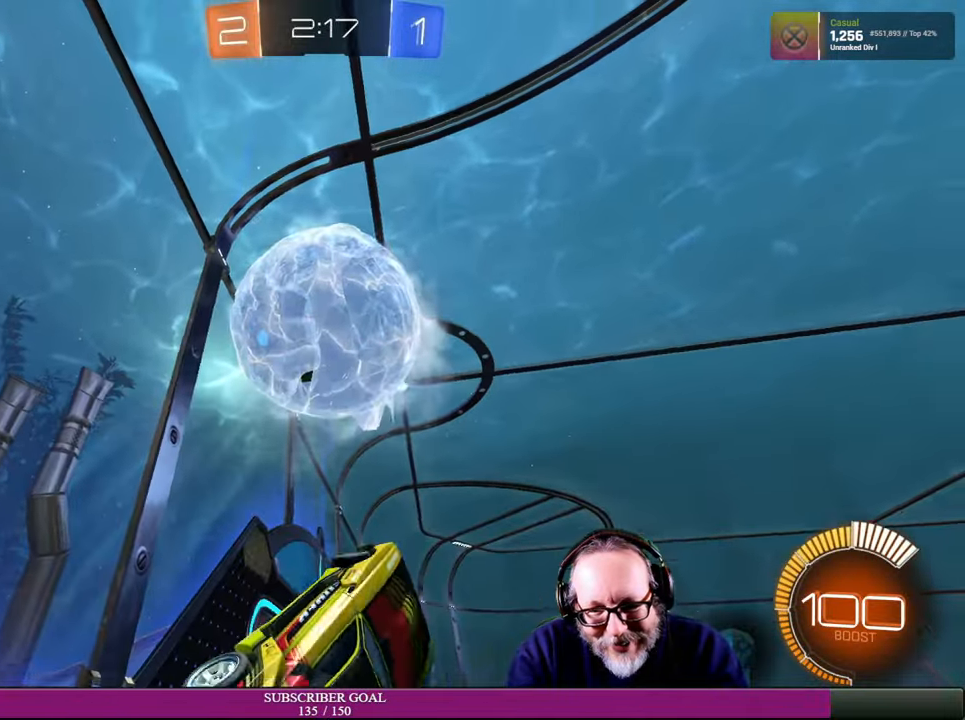
{"buttons": ["R2"], "left_stick": "down-right", "right_stick": "center", "events": [[16, "R2", "up"], [33, "left_stick", "down-right"], [233, "R2", "down"]]}
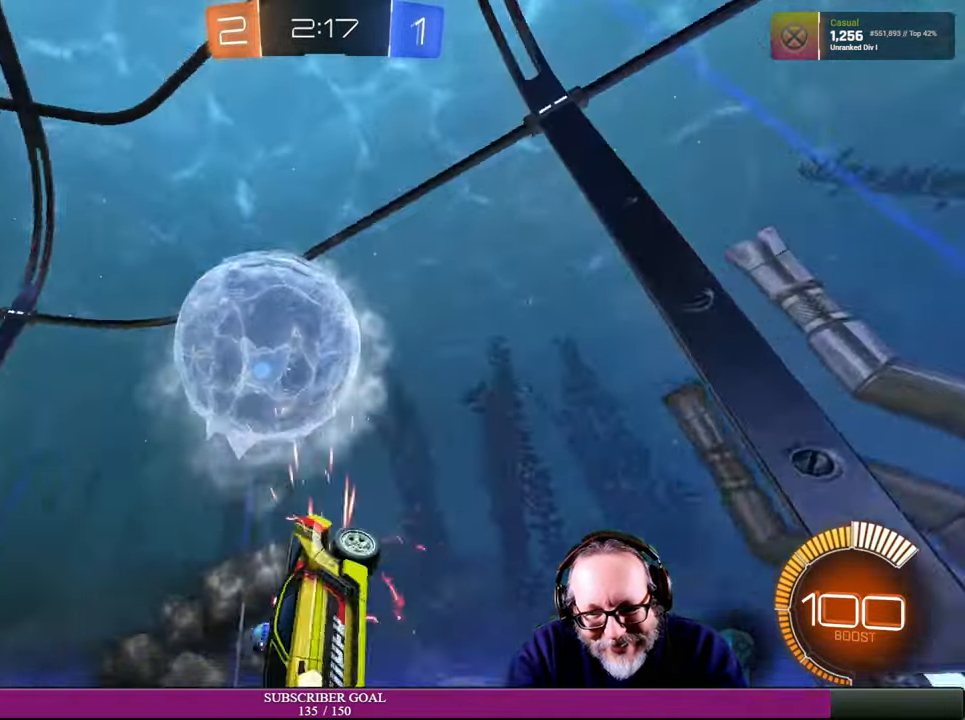
{"buttons": ["R2"], "left_stick": "center", "right_stick": "center", "events": [[400, "left_stick", "center"]]}
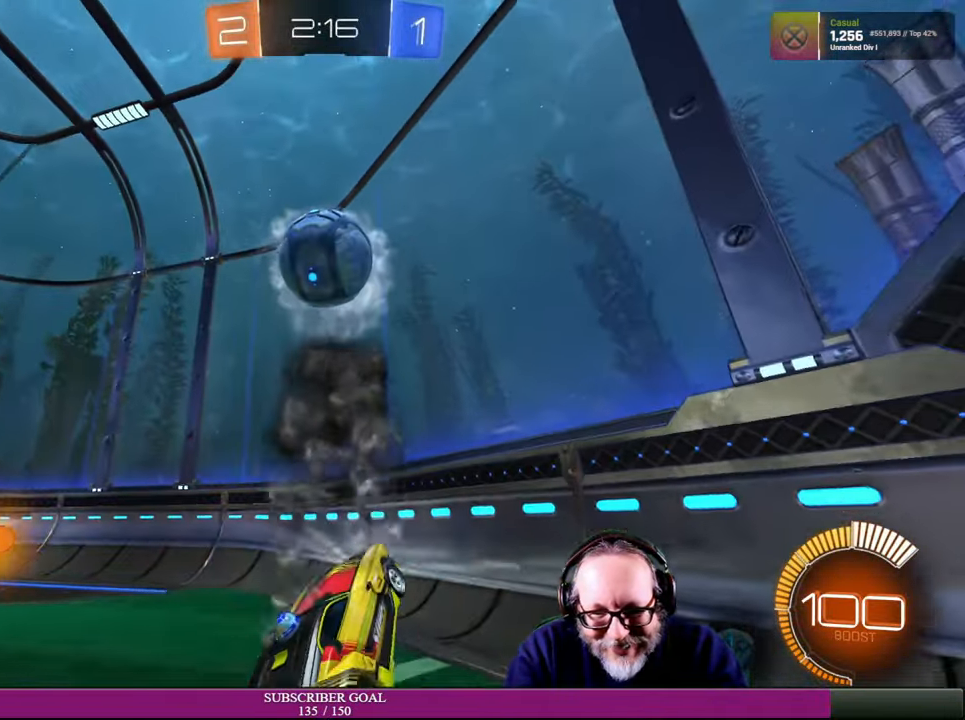
{"buttons": [], "left_stick": "center", "right_stick": "center", "events": [[250, "R2", "up"]]}
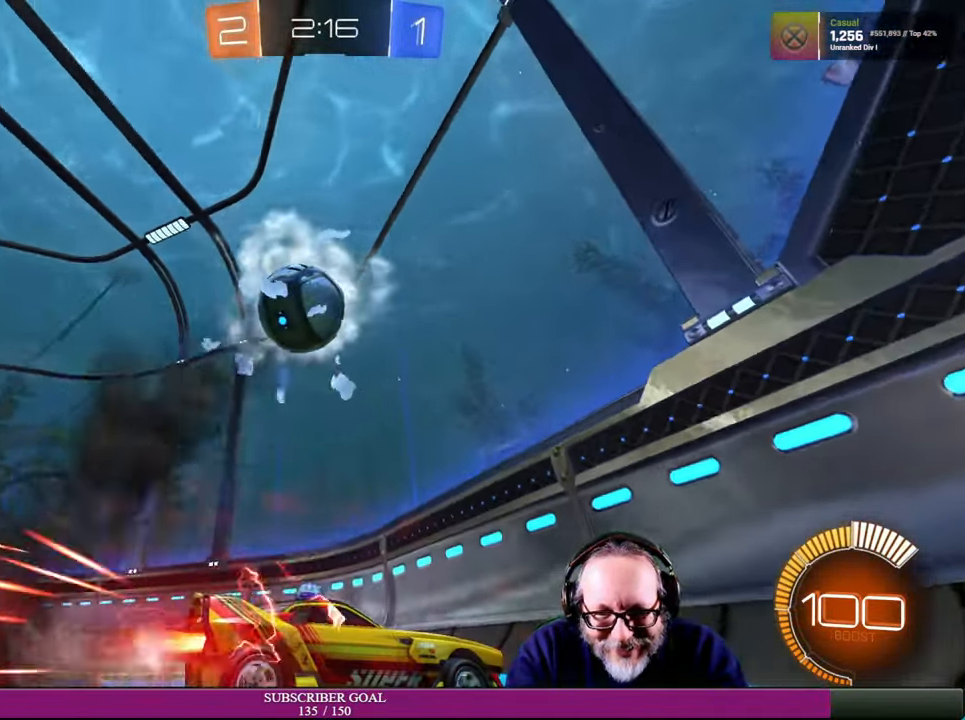
{"buttons": ["L1"], "left_stick": "right", "right_stick": "center", "events": [[33, "R2", "down"], [50, "left_stick", "right"], [233, "TOUCHPAD", "down"], [283, "TOUCHPAD", "up"], [350, "L1", "down"], [433, "R2", "up"]]}
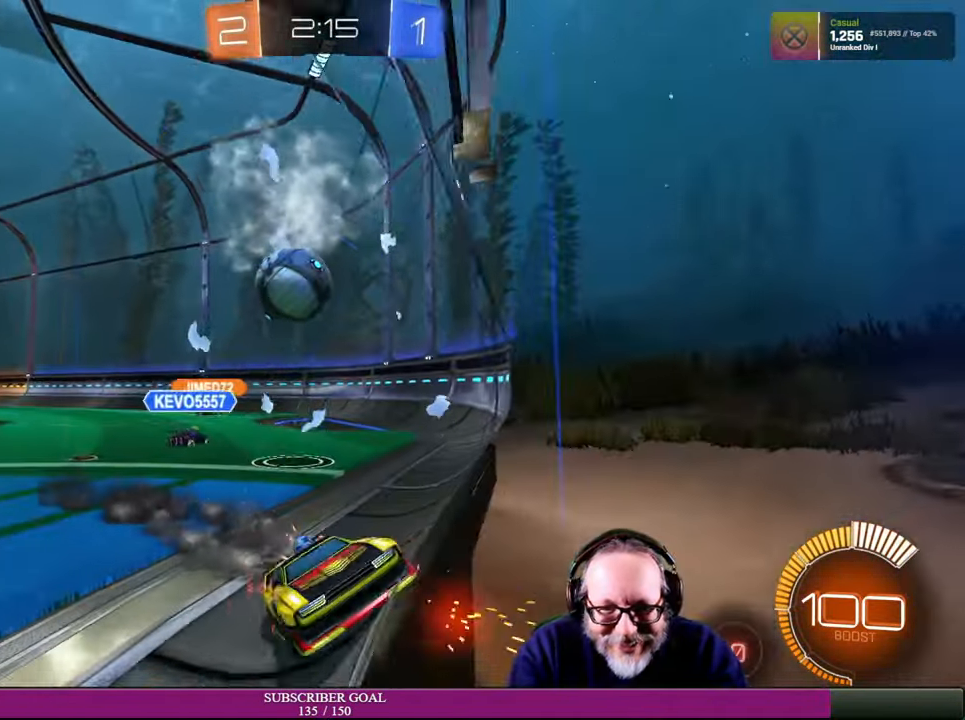
{"buttons": ["R2"], "left_stick": "right", "right_stick": "center", "events": [[66, "L1", "up"], [66, "R2", "down"]]}
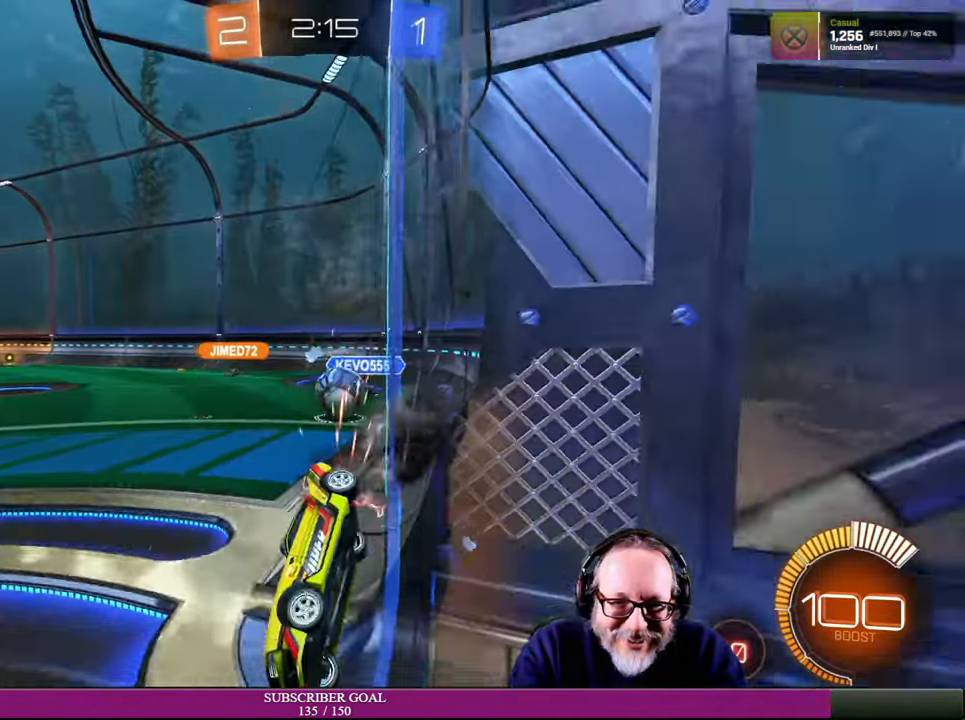
{"buttons": ["R2"], "left_stick": "right", "right_stick": "center", "events": []}
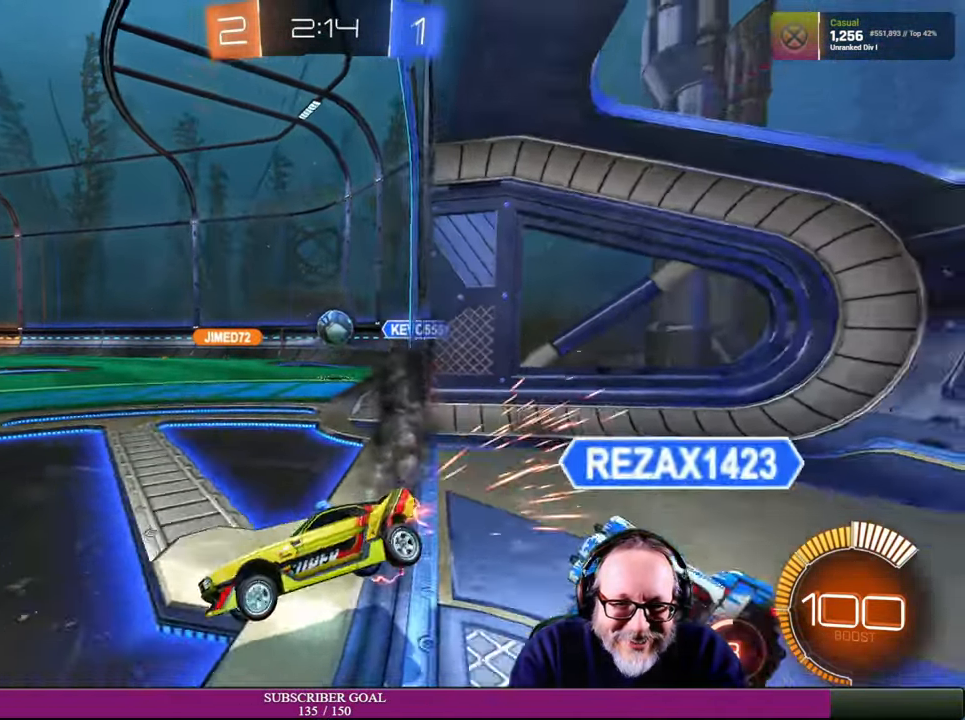
{"buttons": ["R1", "R2"], "left_stick": "center", "right_stick": "center", "events": [[266, "R1", "down"], [366, "left_stick", "up"], [483, "left_stick", "center"]]}
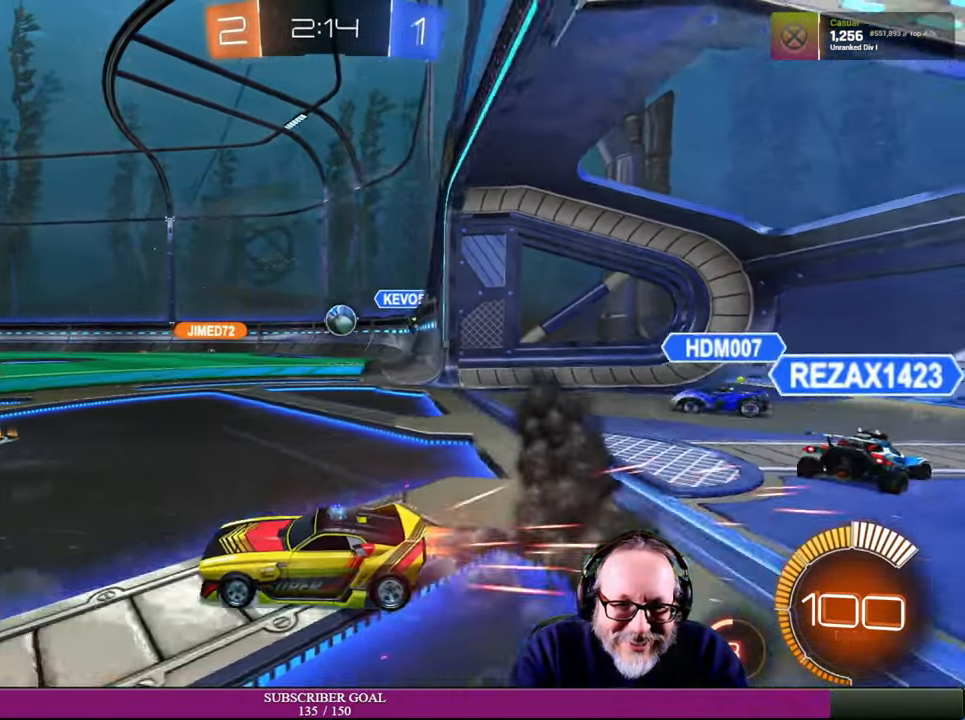
{"buttons": ["R2"], "left_stick": "up", "right_stick": "center", "events": [[16, "left_stick", "up"], [33, "left_stick", "down-right"], [150, "R1", "up"], [216, "left_stick", "right"], [500, "left_stick", "up"]]}
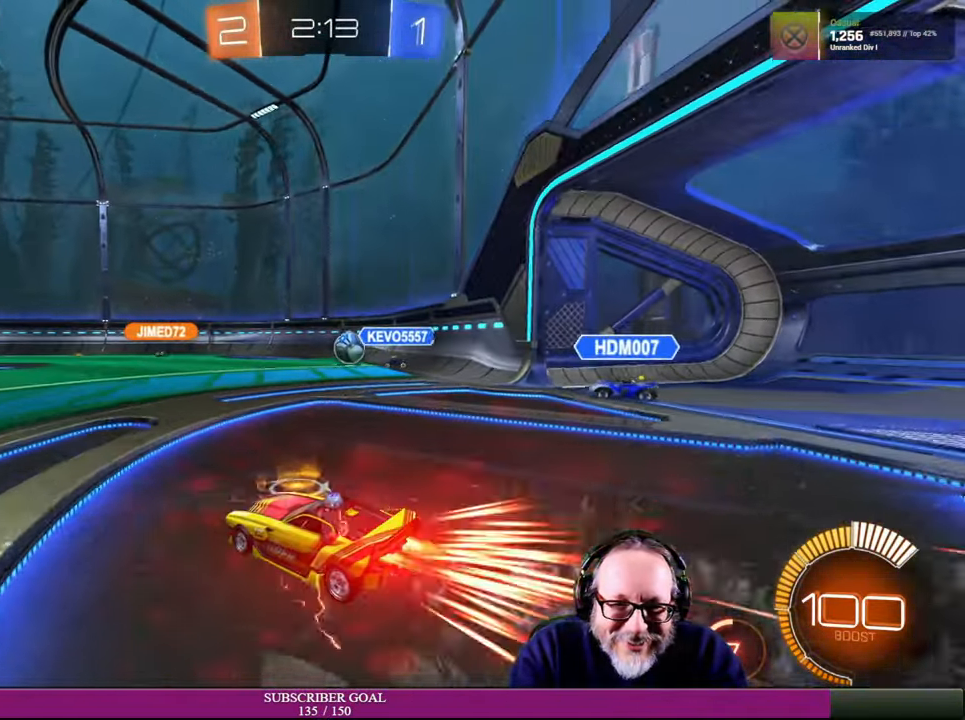
{"buttons": ["R2"], "left_stick": "center", "right_stick": "center", "events": [[33, "R1", "down"], [66, "R1", "up"], [83, "R1", "down"], [216, "left_stick", "center"], [383, "left_stick", "up"], [416, "R1", "up"], [466, "left_stick", "center"]]}